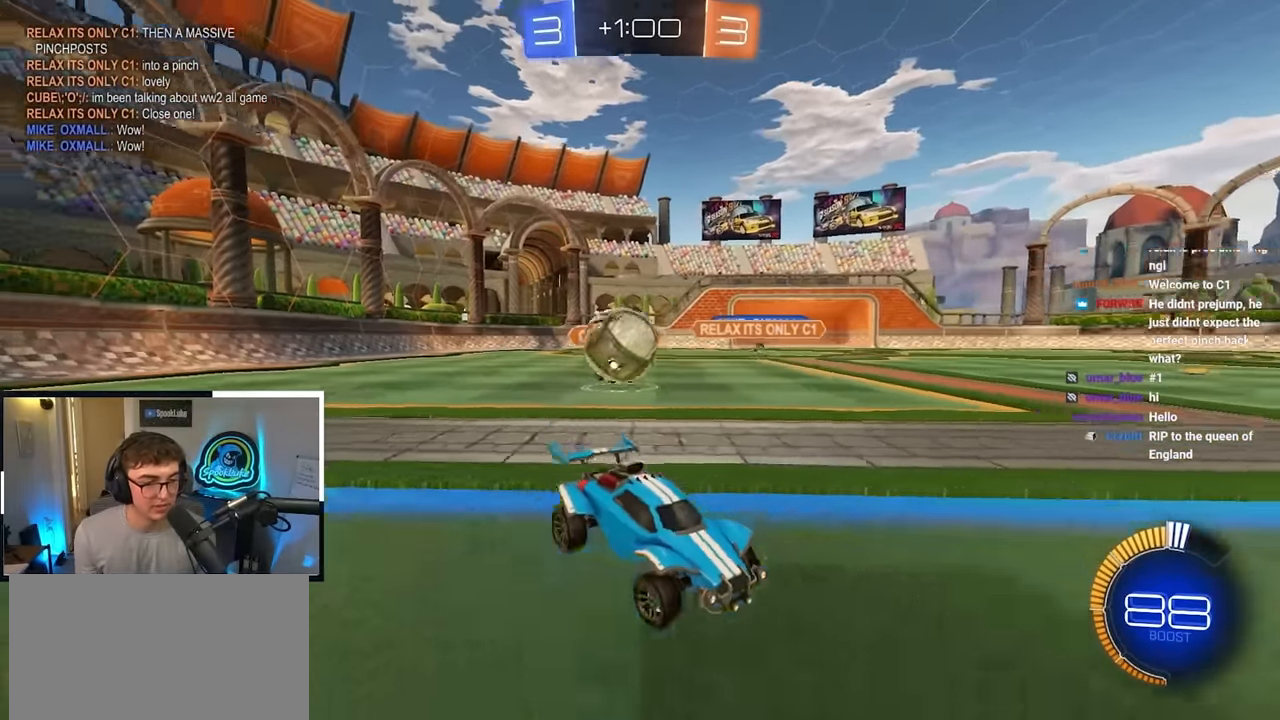
Gameplay with a controller (PlayStation layout); each line is a JSON object with the inputs held at the frame after it. "events" lists button and stick changes between this image and that frame as [ms after this image, input, new state], when the widget could be followed in between.
{"buttons": [], "left_stick": "up-right", "right_stick": "center", "events": [[150, "left_stick", "up-left"], [267, "left_stick", "right"], [367, "left_stick", "up-right"]]}
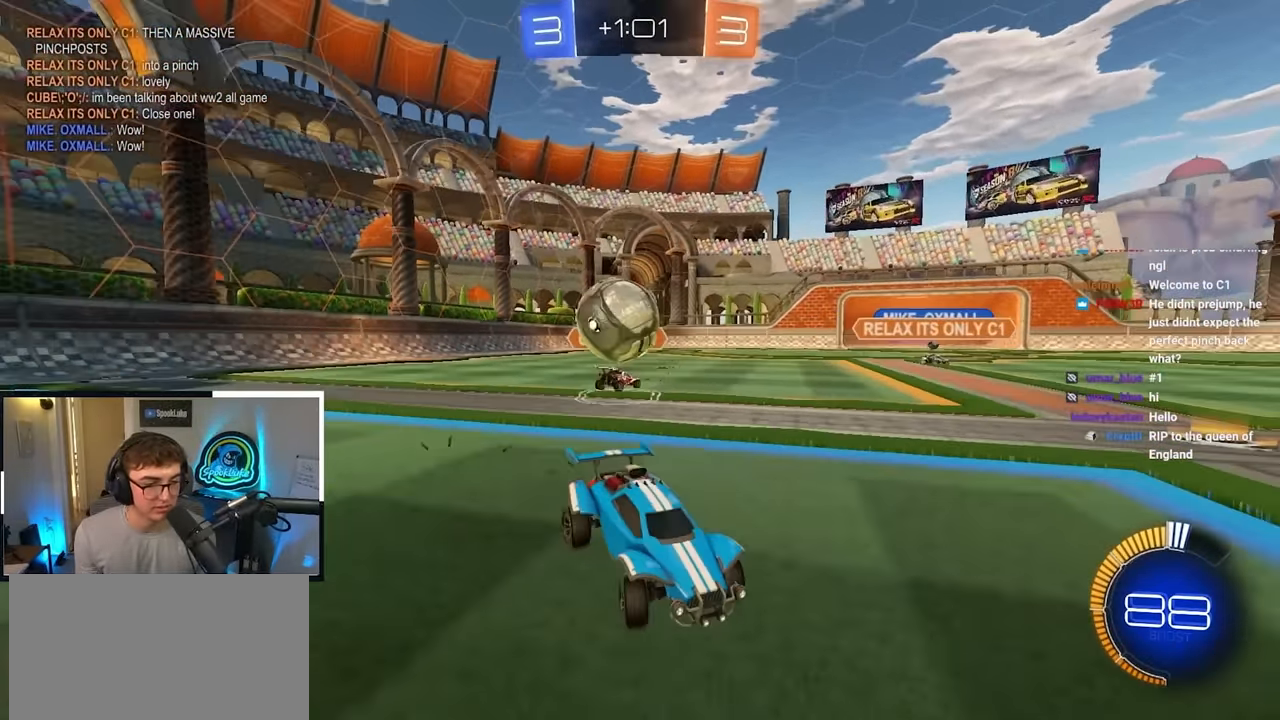
{"buttons": [], "left_stick": "center", "right_stick": "center", "events": [[183, "left_stick", "up"], [300, "left_stick", "center"]]}
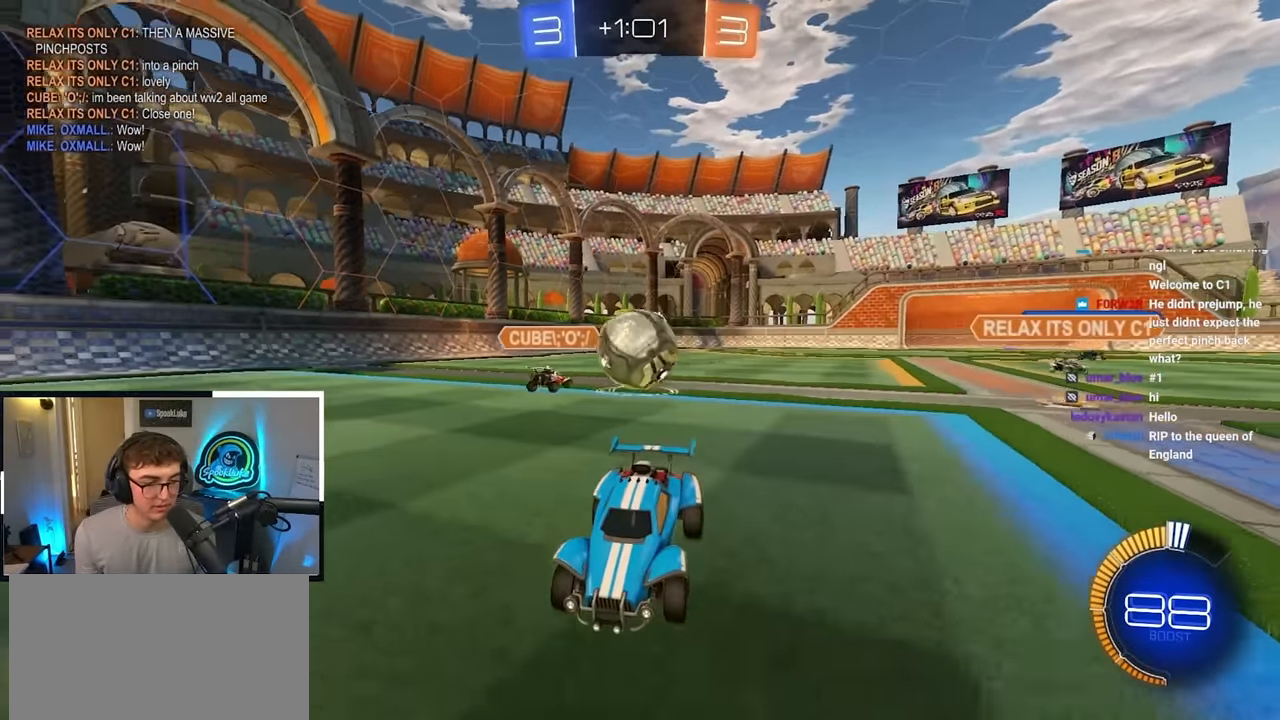
{"buttons": [], "left_stick": "center", "right_stick": "center", "events": [[117, "left_stick", "down"], [333, "left_stick", "center"]]}
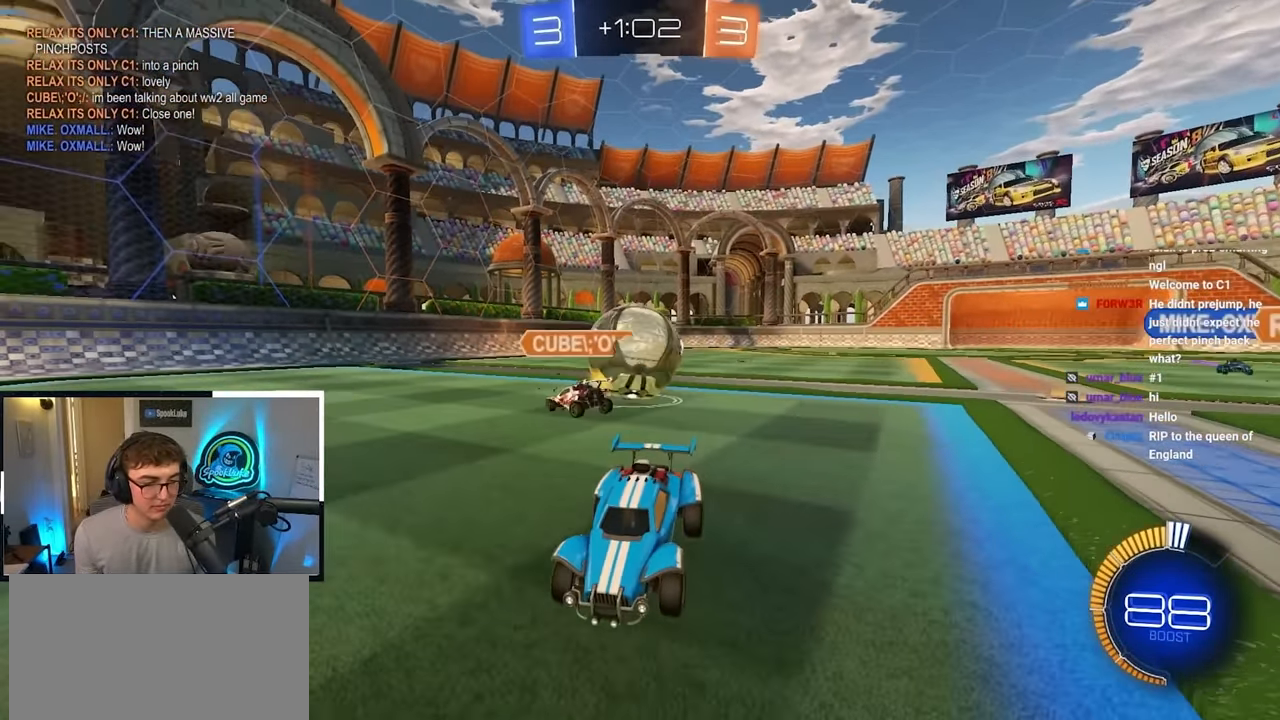
{"buttons": [], "left_stick": "down-right", "right_stick": "center", "events": [[100, "left_stick", "up-left"], [217, "left_stick", "center"], [267, "left_stick", "up-left"], [500, "left_stick", "down-right"]]}
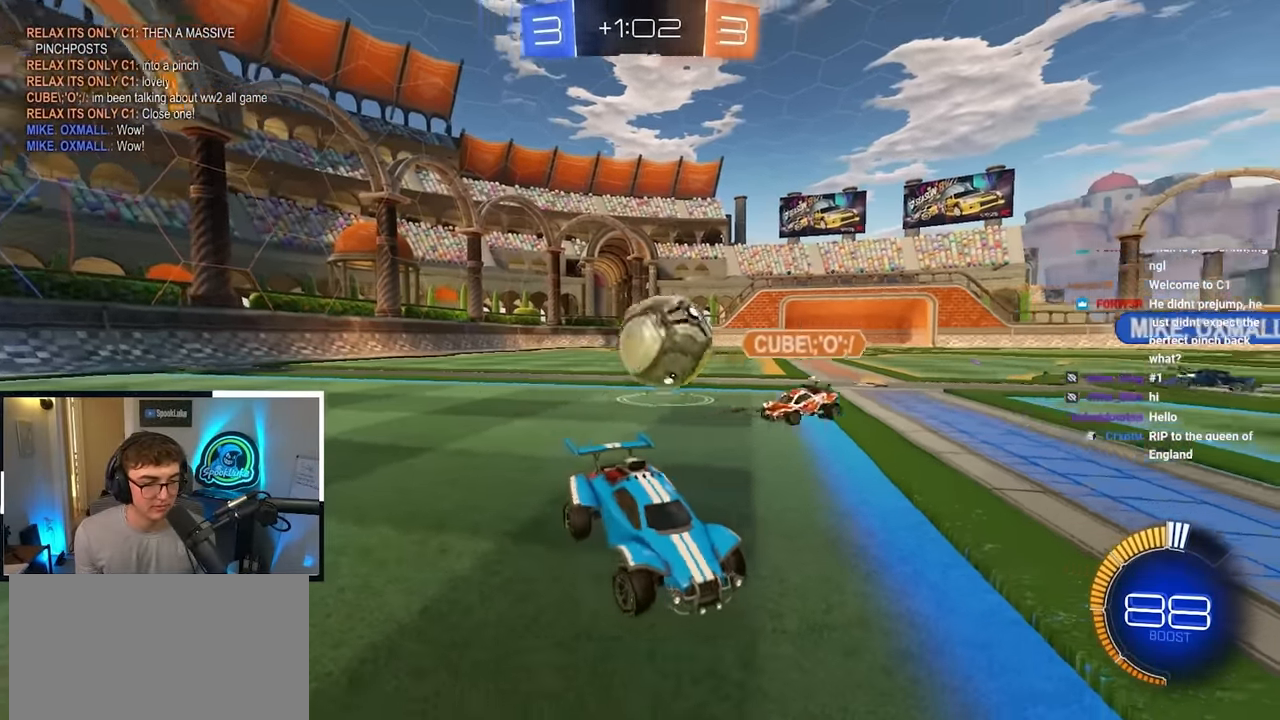
{"buttons": [], "left_stick": "down-right", "right_stick": "center", "events": []}
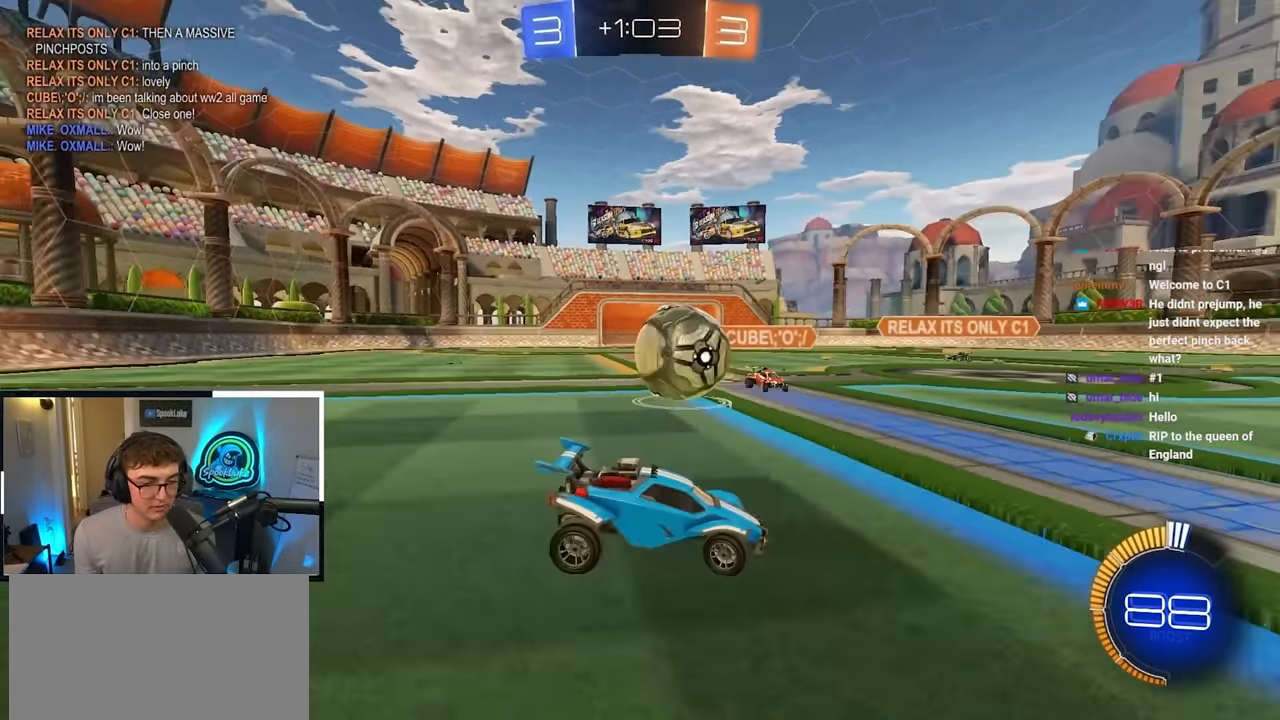
{"buttons": [], "left_stick": "up-right", "right_stick": "center", "events": [[100, "left_stick", "up"], [117, "L2", "down"], [333, "L2", "up"], [433, "left_stick", "up-right"]]}
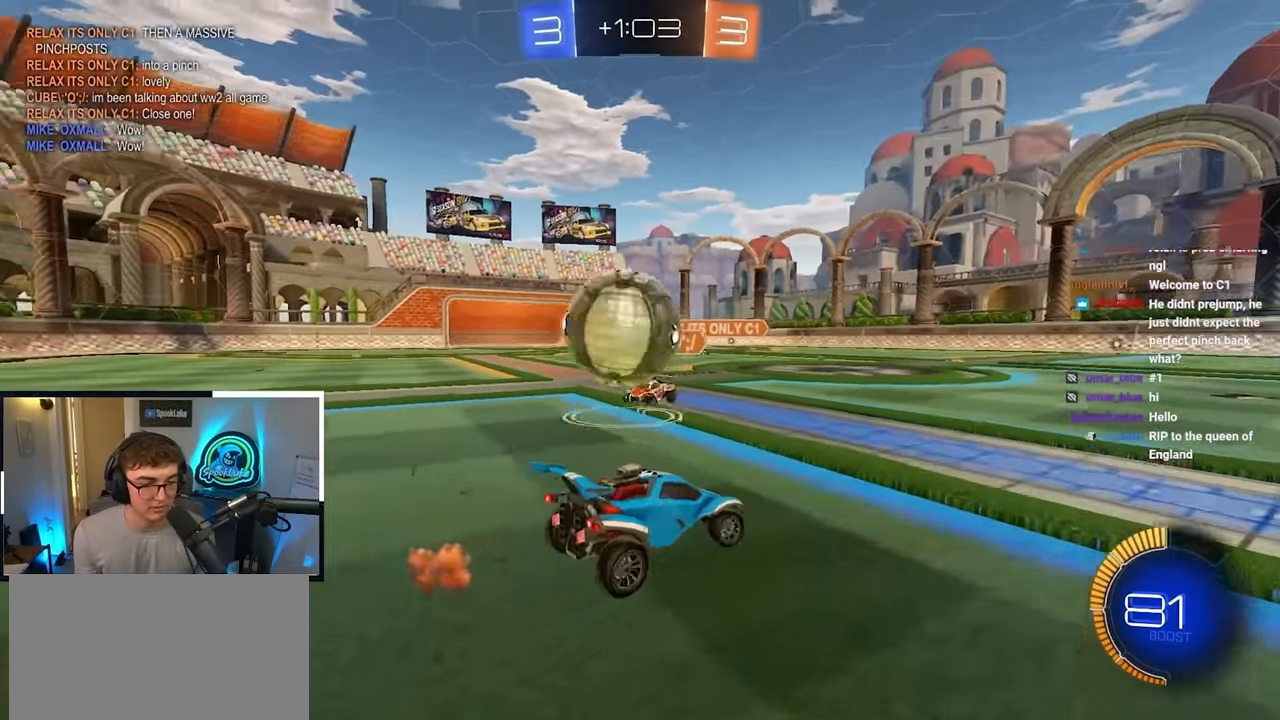
{"buttons": ["L2"], "left_stick": "up-left", "right_stick": "center", "events": [[100, "left_stick", "down-right"], [150, "left_stick", "down"], [483, "L2", "down"], [500, "left_stick", "up-left"]]}
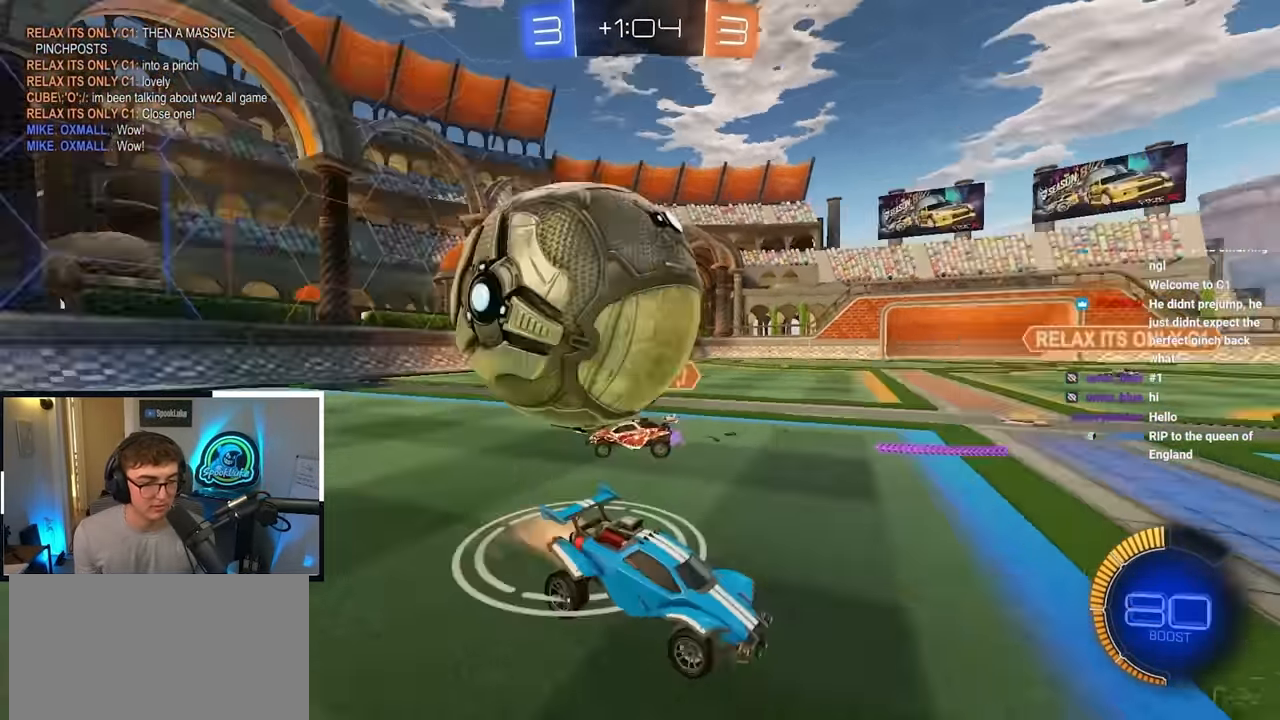
{"buttons": ["L2"], "left_stick": "up-right", "right_stick": "center", "events": [[17, "left_stick", "up"], [133, "left_stick", "up-right"]]}
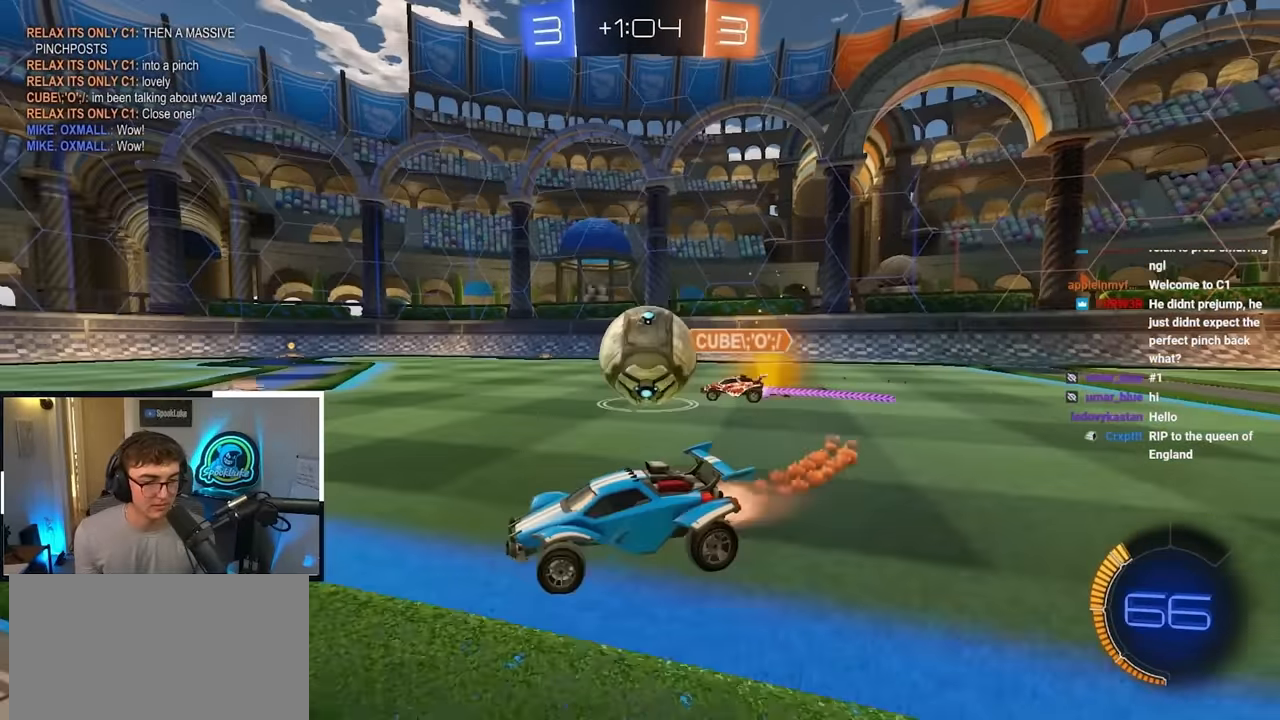
{"buttons": [], "left_stick": "left", "right_stick": "center", "events": [[183, "L2", "up"], [400, "left_stick", "left"]]}
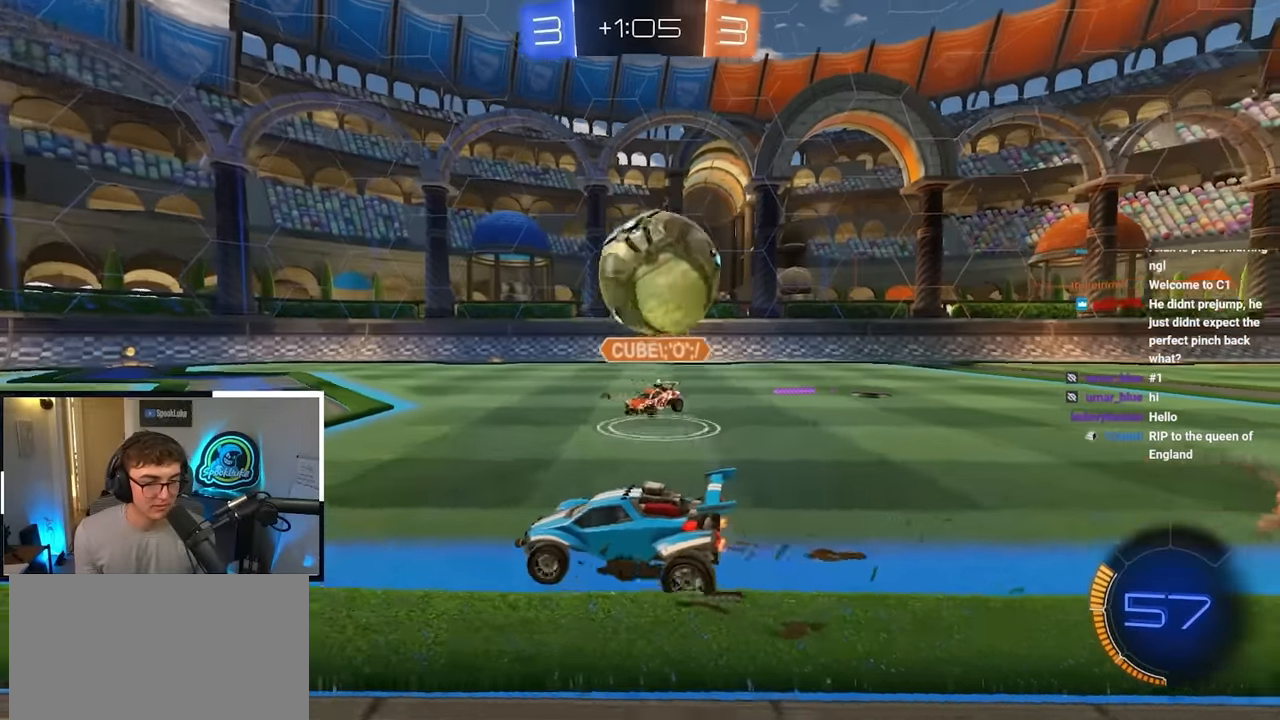
{"buttons": ["CROSS", "SQUARE", "TRIANGLE", "L2", "R1"], "left_stick": "down-right", "right_stick": "center", "events": [[83, "left_stick", "center"], [117, "CROSS", "down"], [167, "left_stick", "down"], [217, "L2", "down"], [317, "CROSS", "up"], [317, "left_stick", "right"], [400, "R1", "down"], [417, "CROSS", "down"], [467, "SQUARE", "down"], [483, "TRIANGLE", "down"], [500, "left_stick", "down-right"]]}
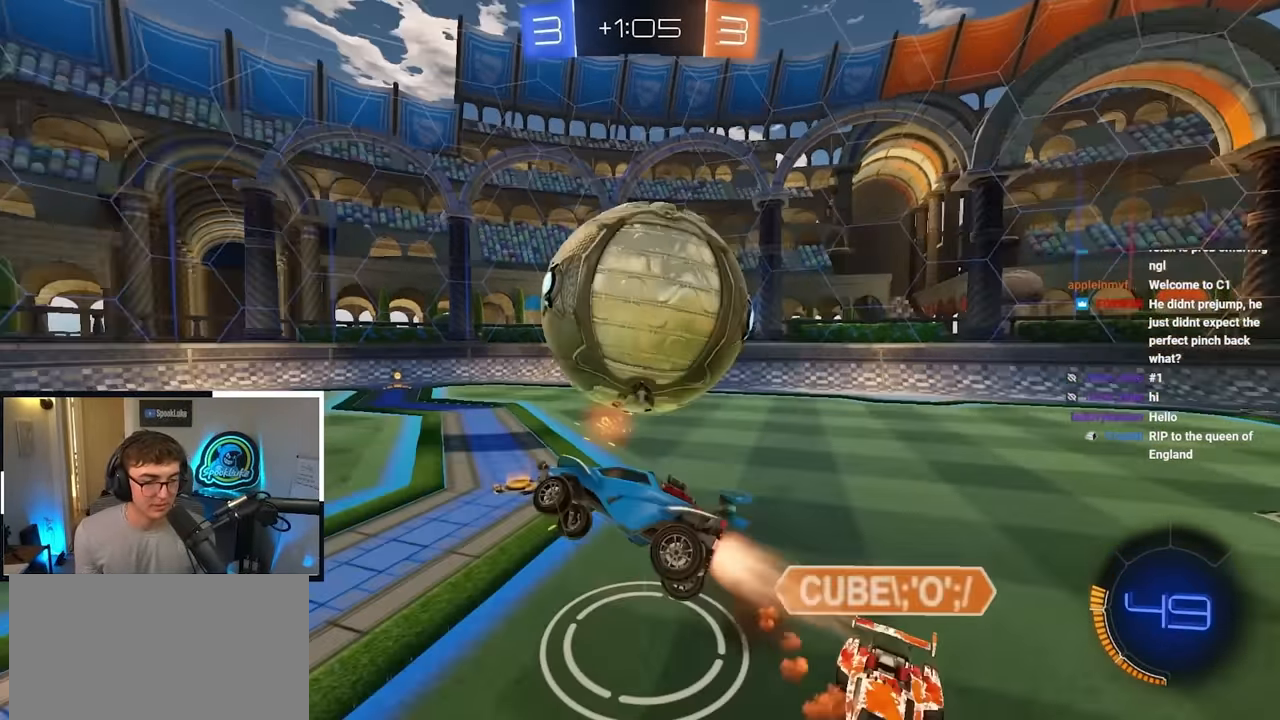
{"buttons": [], "left_stick": "up-right", "right_stick": "center", "events": [[33, "CROSS", "up"], [133, "SQUARE", "up"], [150, "L2", "up"], [150, "TRIANGLE", "up"], [233, "R1", "up"], [267, "left_stick", "up-right"]]}
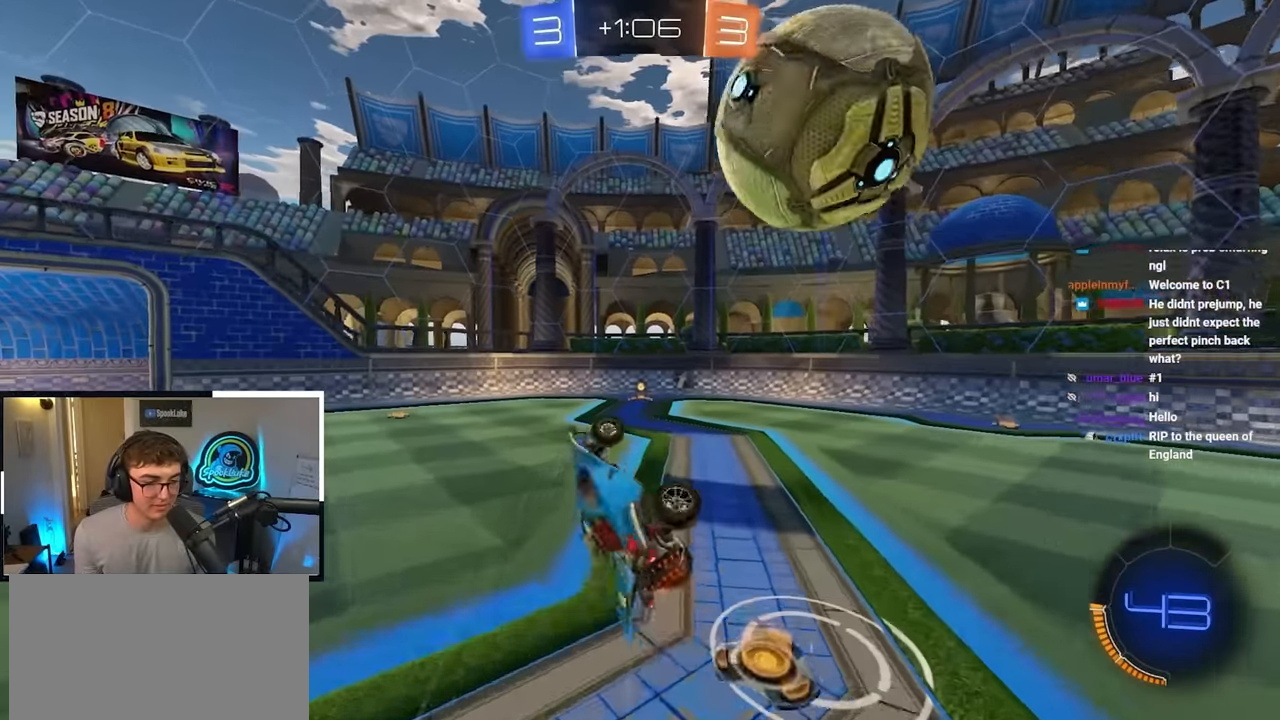
{"buttons": ["L2"], "left_stick": "left", "right_stick": "center", "events": [[200, "L2", "down"], [450, "left_stick", "left"]]}
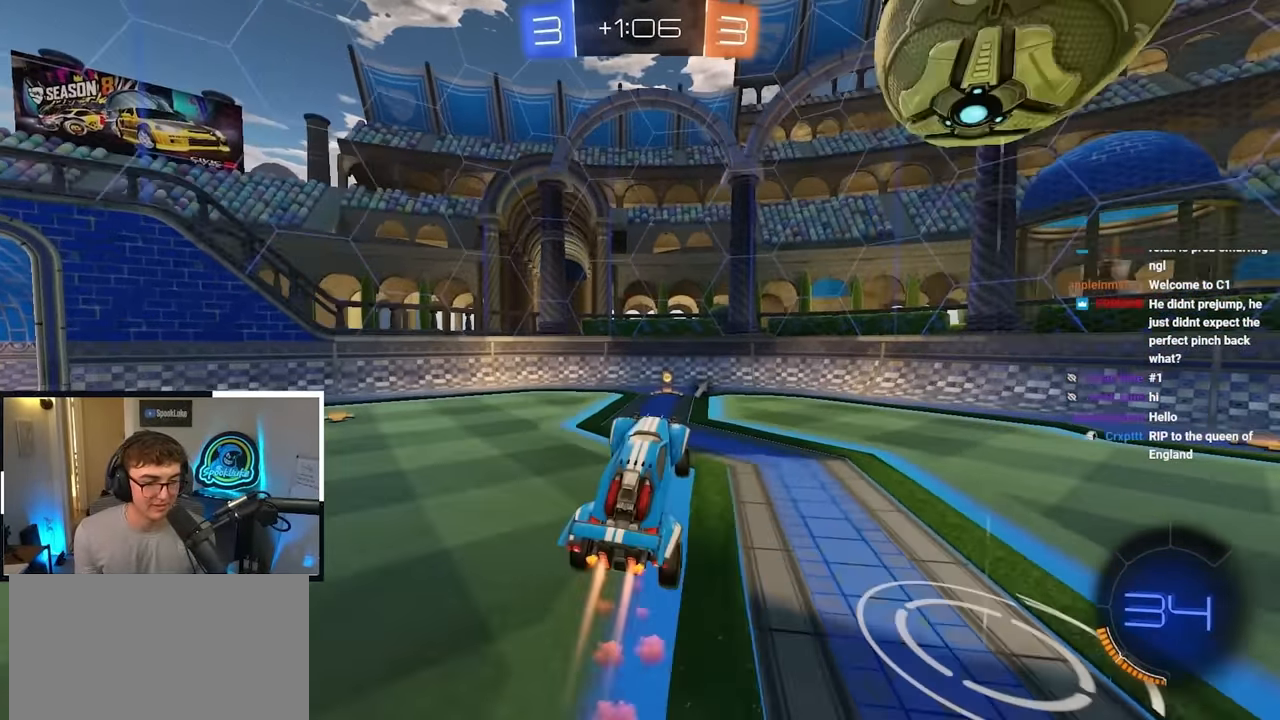
{"buttons": ["L2"], "left_stick": "left", "right_stick": "center", "events": [[50, "left_stick", "center"], [217, "left_stick", "left"], [333, "left_stick", "center"], [500, "left_stick", "left"]]}
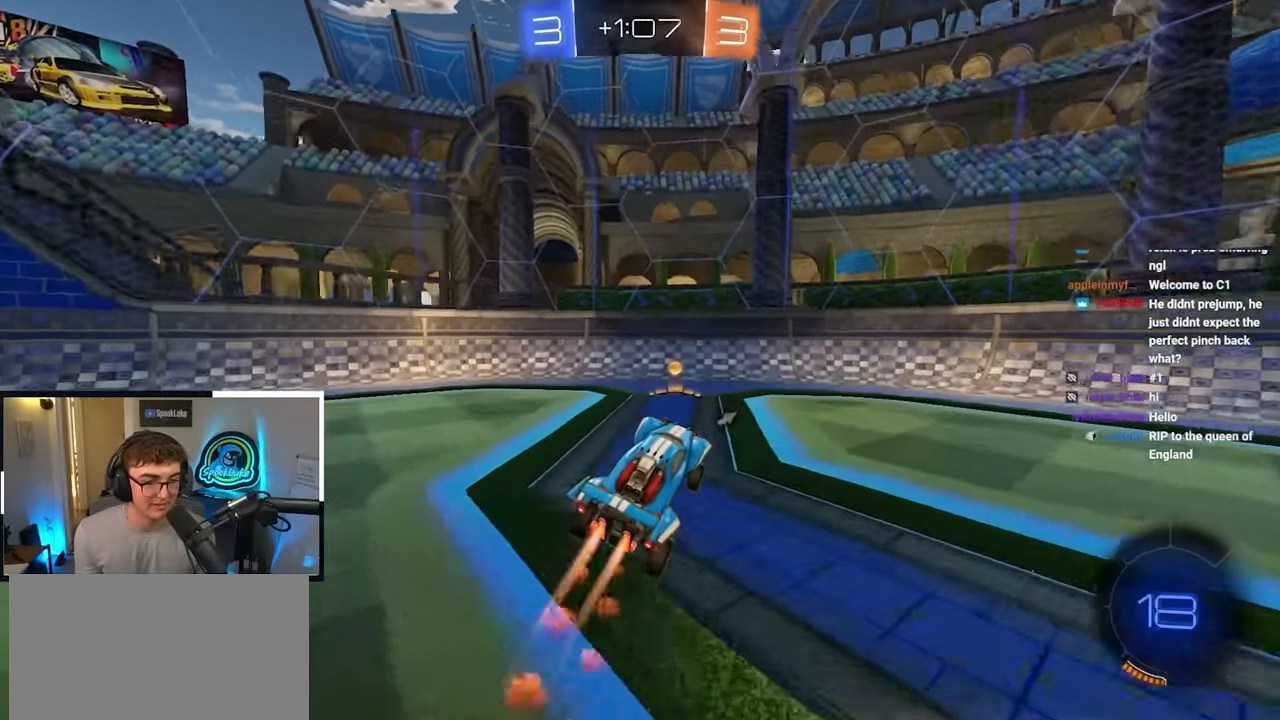
{"buttons": [], "left_stick": "up-left", "right_stick": "center", "events": [[150, "left_stick", "center"], [250, "TRIANGLE", "down"], [300, "left_stick", "up-left"], [367, "TRIANGLE", "up"], [417, "L2", "up"]]}
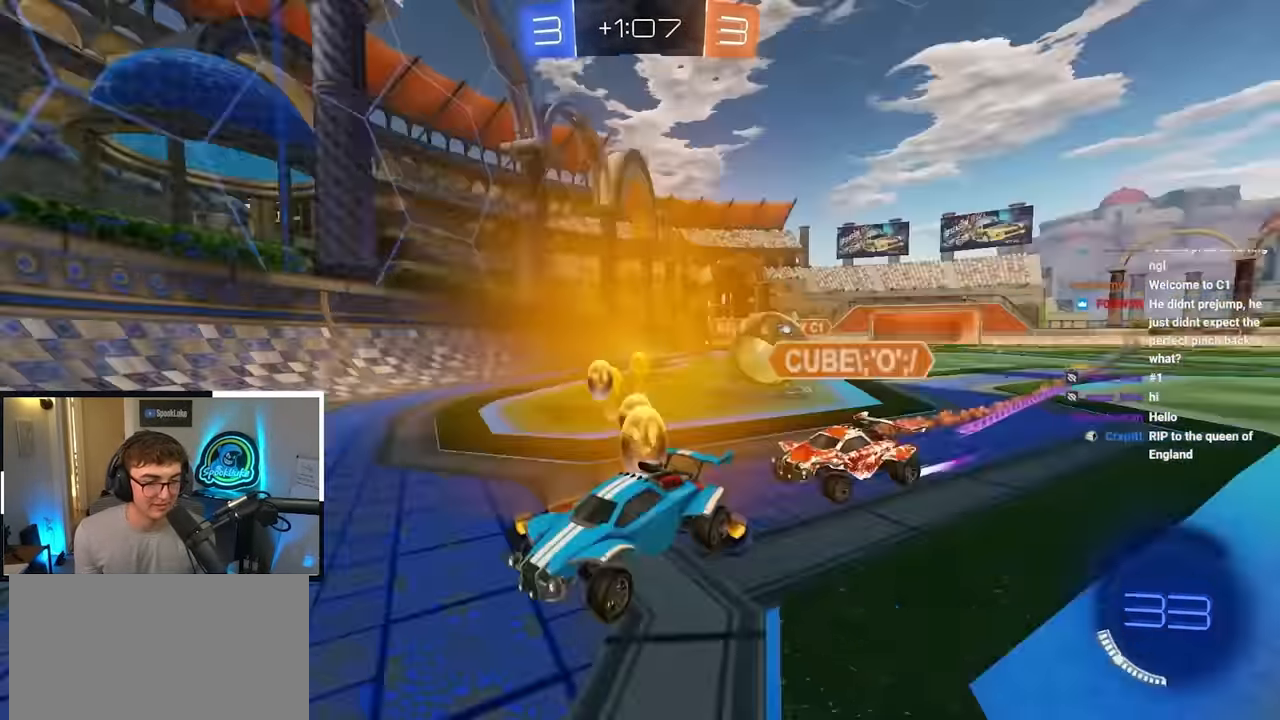
{"buttons": ["R1"], "left_stick": "up-left", "right_stick": "center", "events": [[50, "left_stick", "down-left"], [417, "left_stick", "up-left"], [450, "R1", "down"]]}
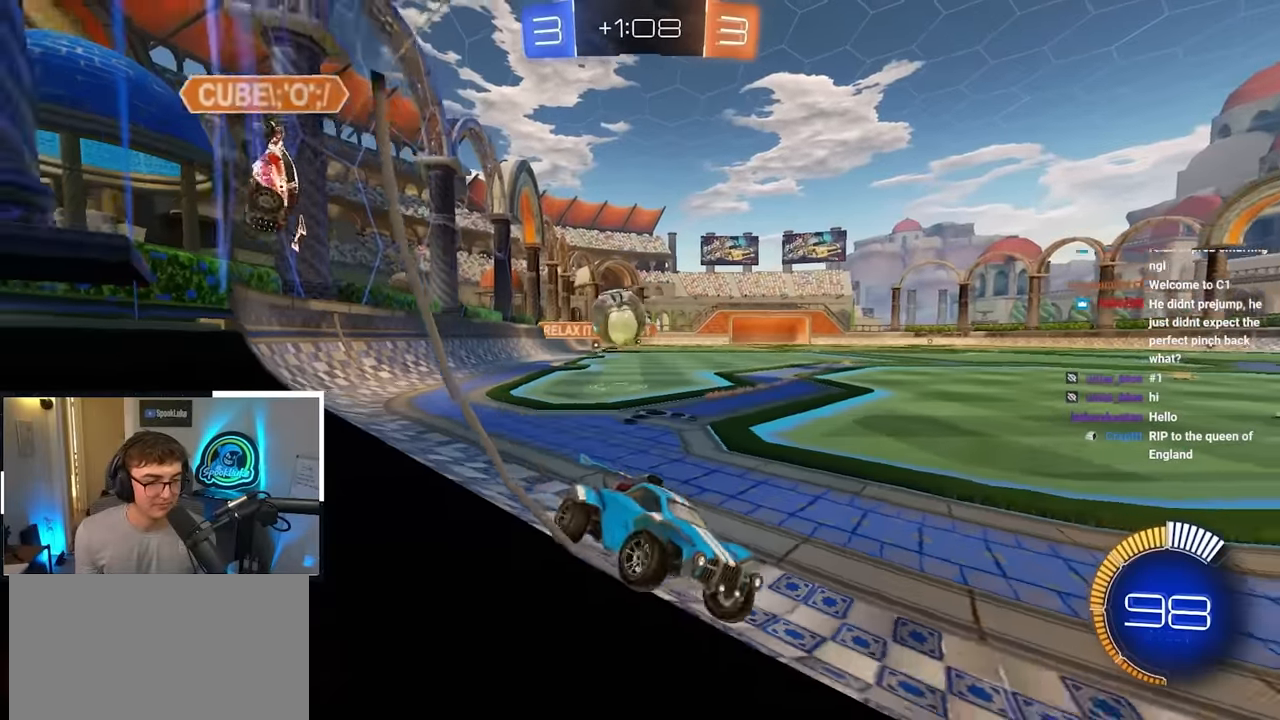
{"buttons": [], "left_stick": "up-left", "right_stick": "center", "events": [[383, "R1", "up"]]}
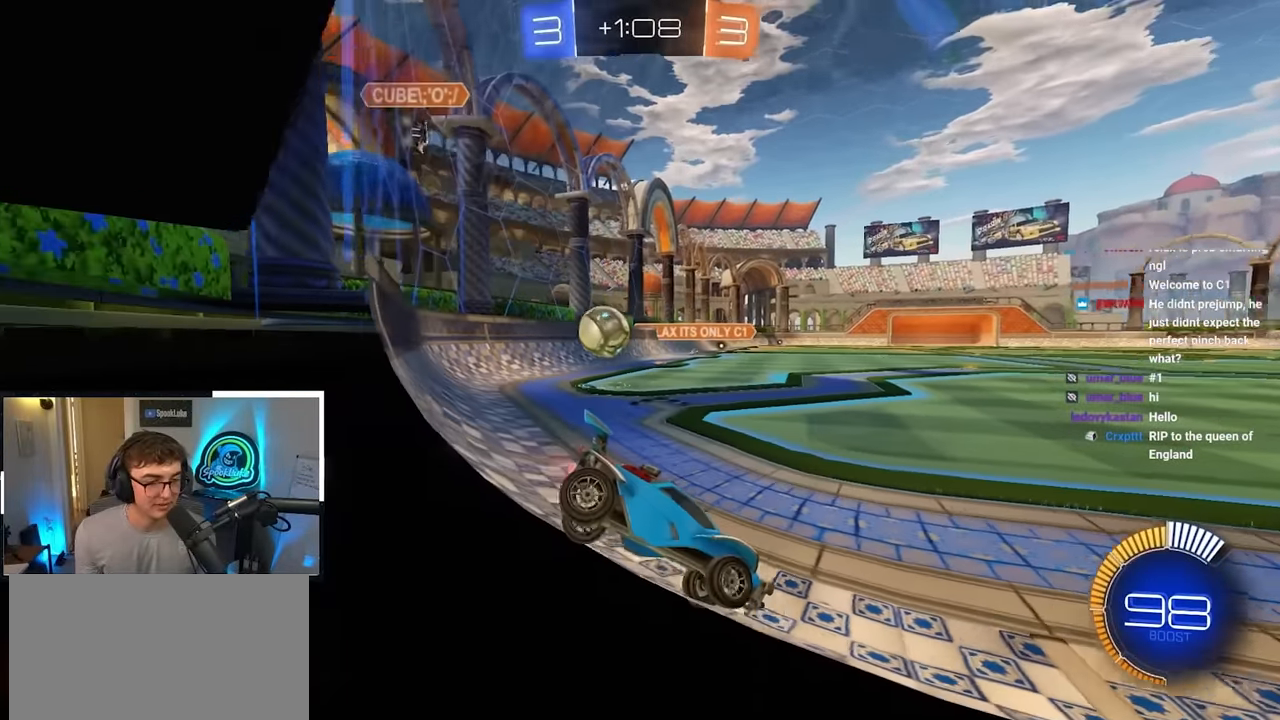
{"buttons": [], "left_stick": "up-left", "right_stick": "center", "events": []}
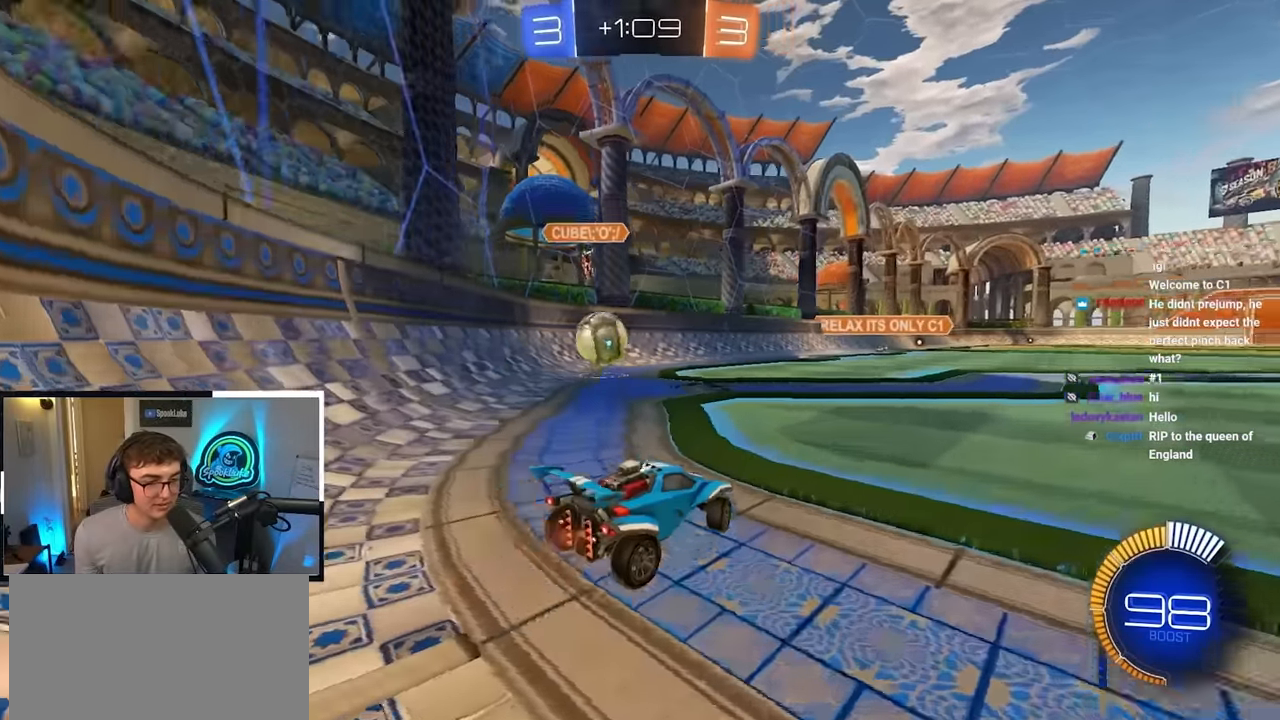
{"buttons": [], "left_stick": "center", "right_stick": "center", "events": [[450, "left_stick", "center"]]}
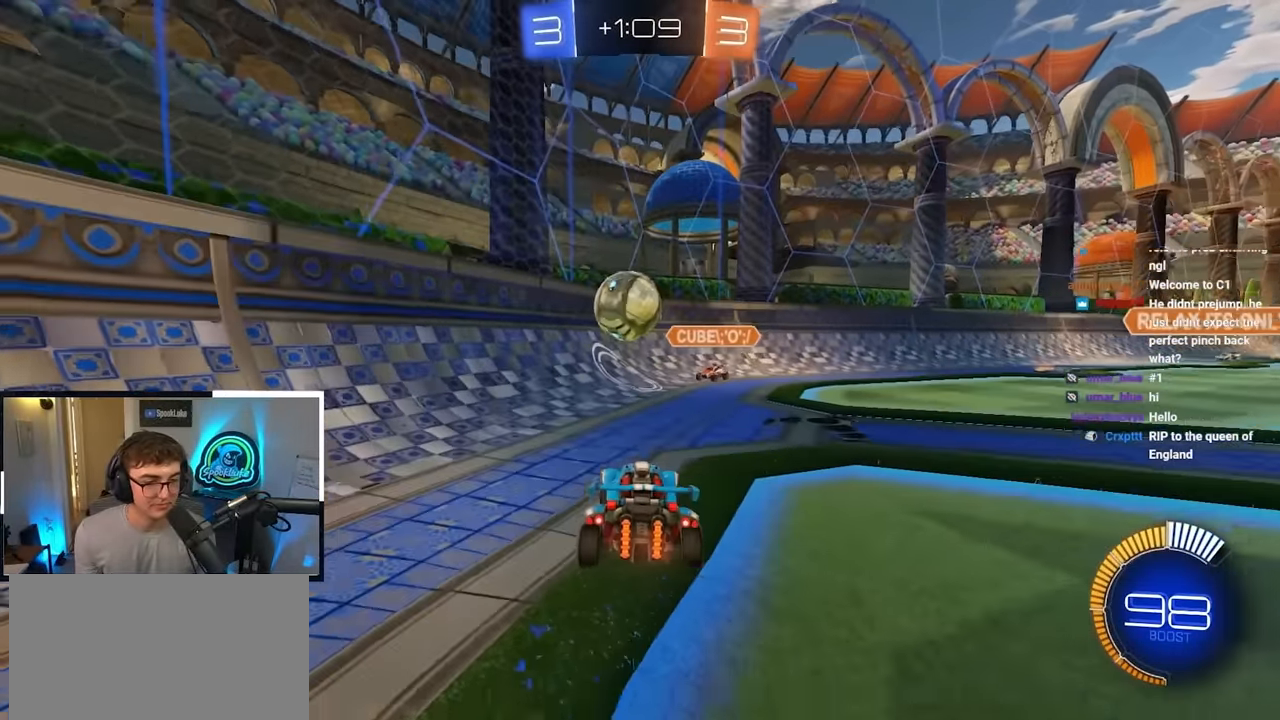
{"buttons": [], "left_stick": "down", "right_stick": "center", "events": [[50, "left_stick", "down"]]}
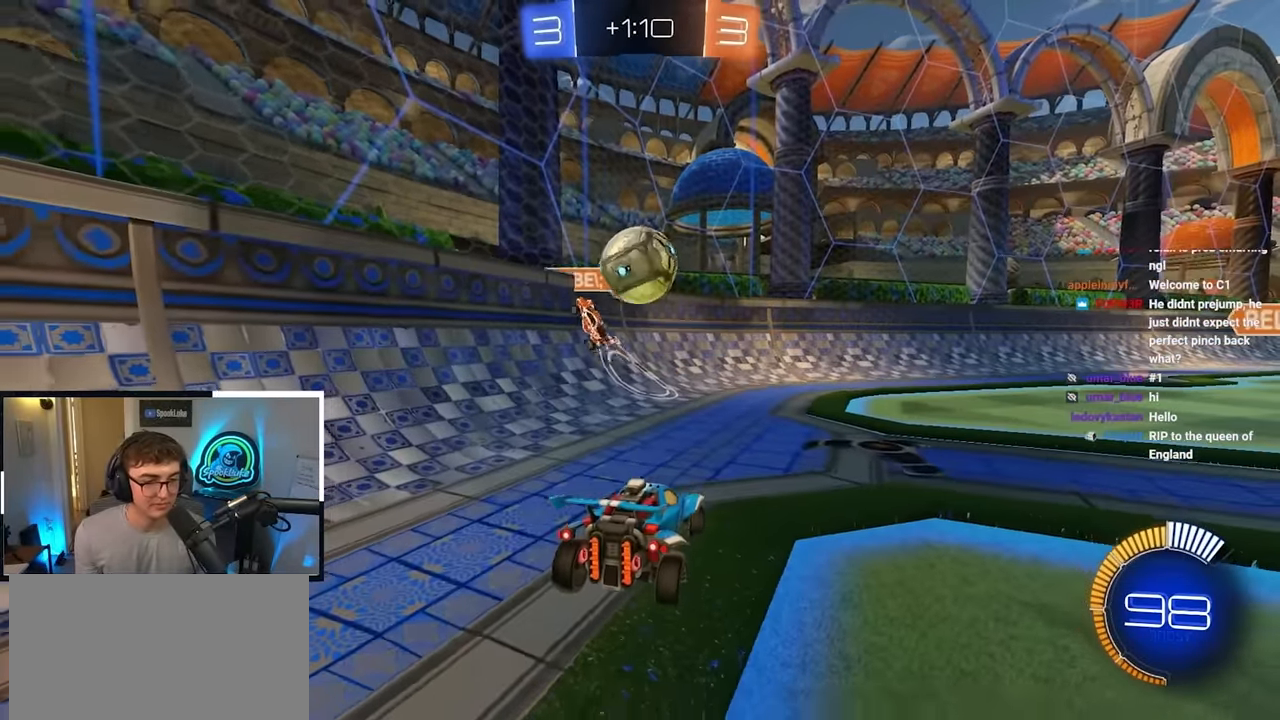
{"buttons": ["L2"], "left_stick": "up-right", "right_stick": "center", "events": [[67, "left_stick", "center"], [283, "left_stick", "up-right"], [367, "L2", "down"]]}
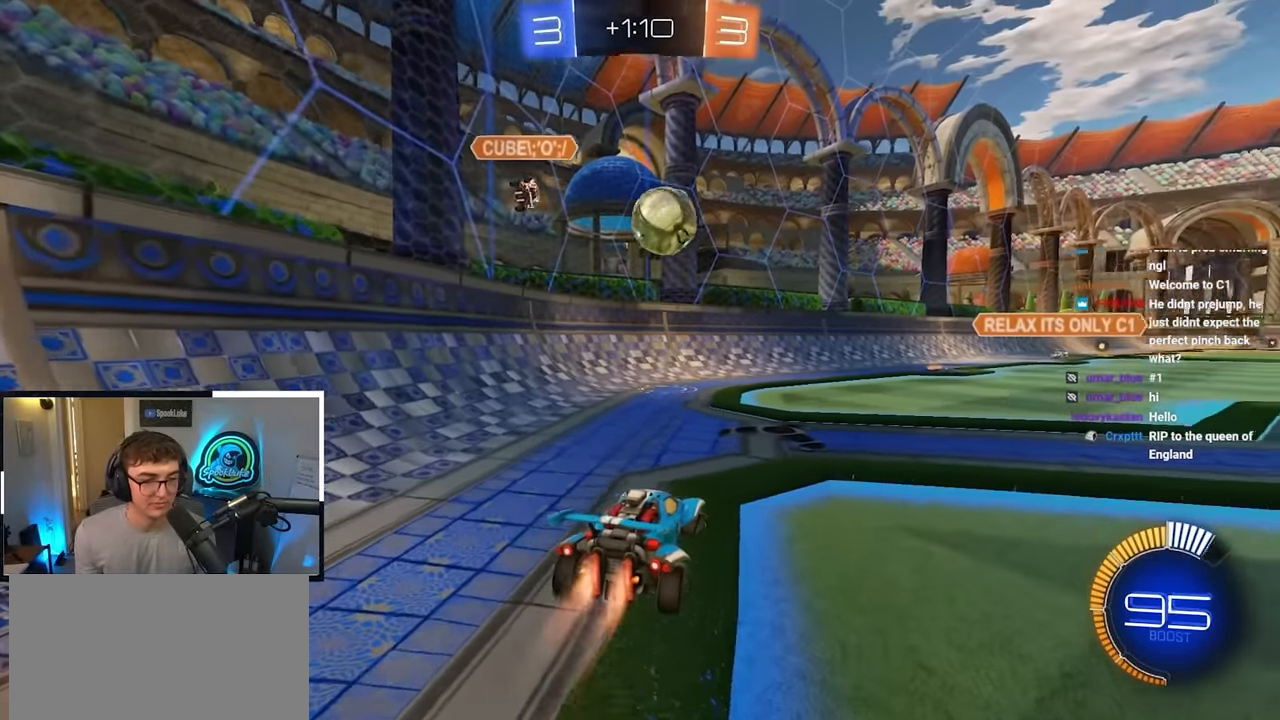
{"buttons": [], "left_stick": "up", "right_stick": "center", "events": [[117, "left_stick", "up"], [383, "L2", "up"]]}
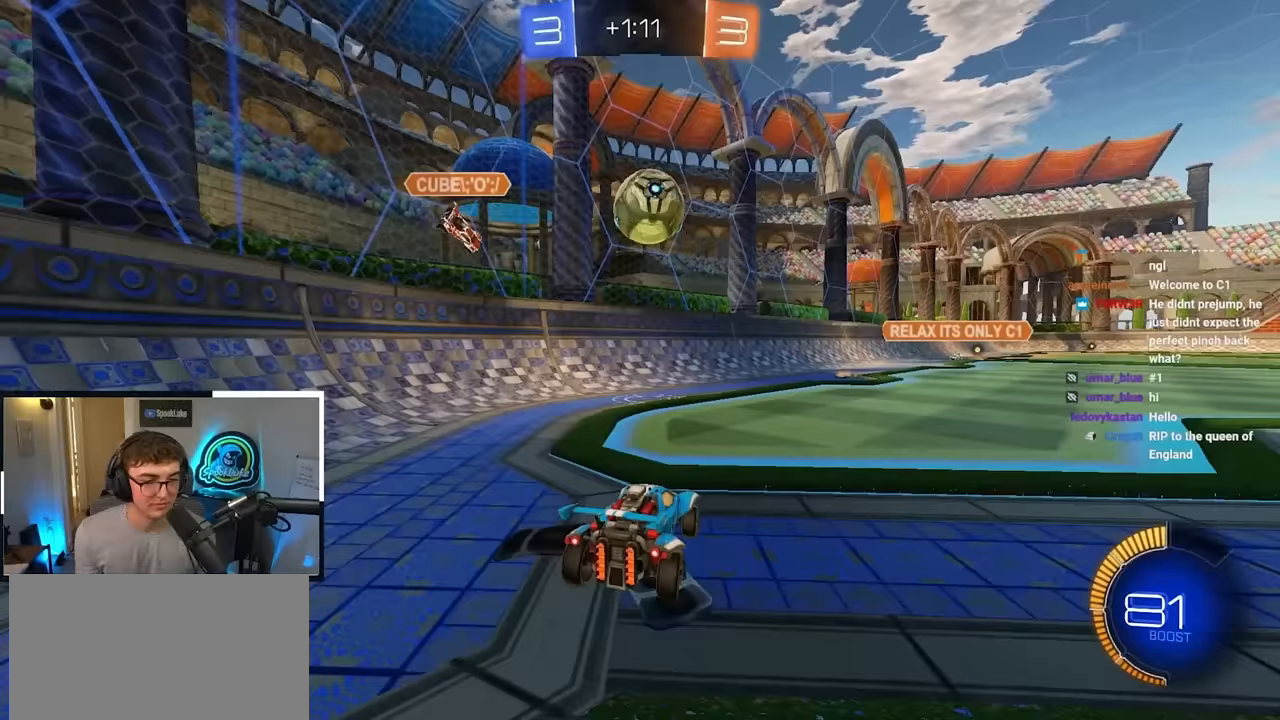
{"buttons": [], "left_stick": "down", "right_stick": "center", "events": [[433, "left_stick", "down"]]}
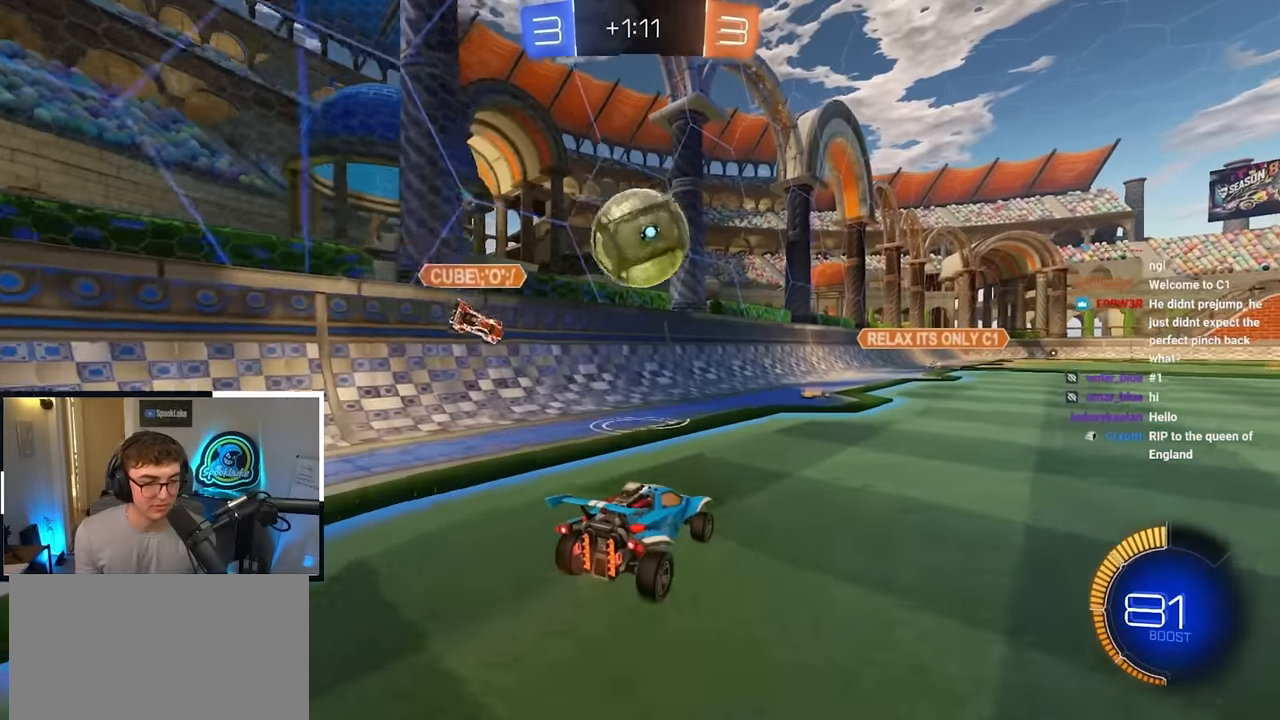
{"buttons": [], "left_stick": "up", "right_stick": "center", "events": [[117, "left_stick", "center"], [283, "left_stick", "up"]]}
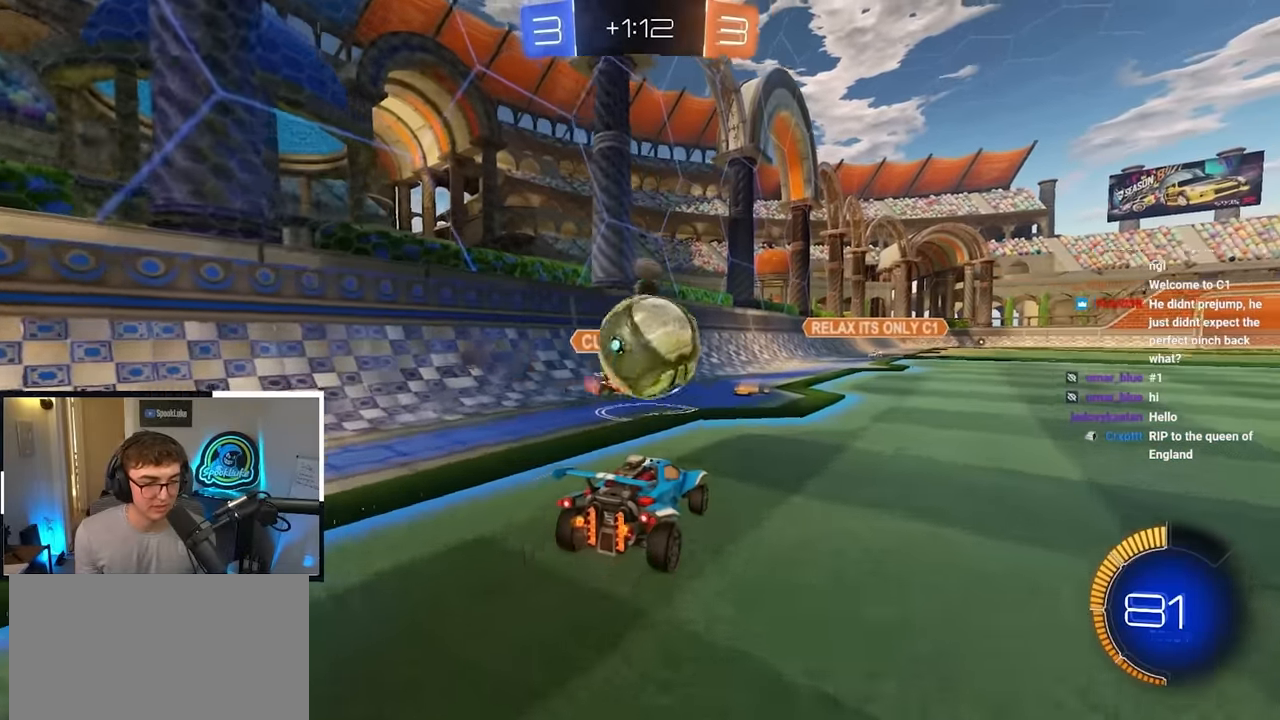
{"buttons": [], "left_stick": "up-left", "right_stick": "center", "events": [[67, "left_stick", "center"], [250, "left_stick", "right"], [367, "left_stick", "up-left"]]}
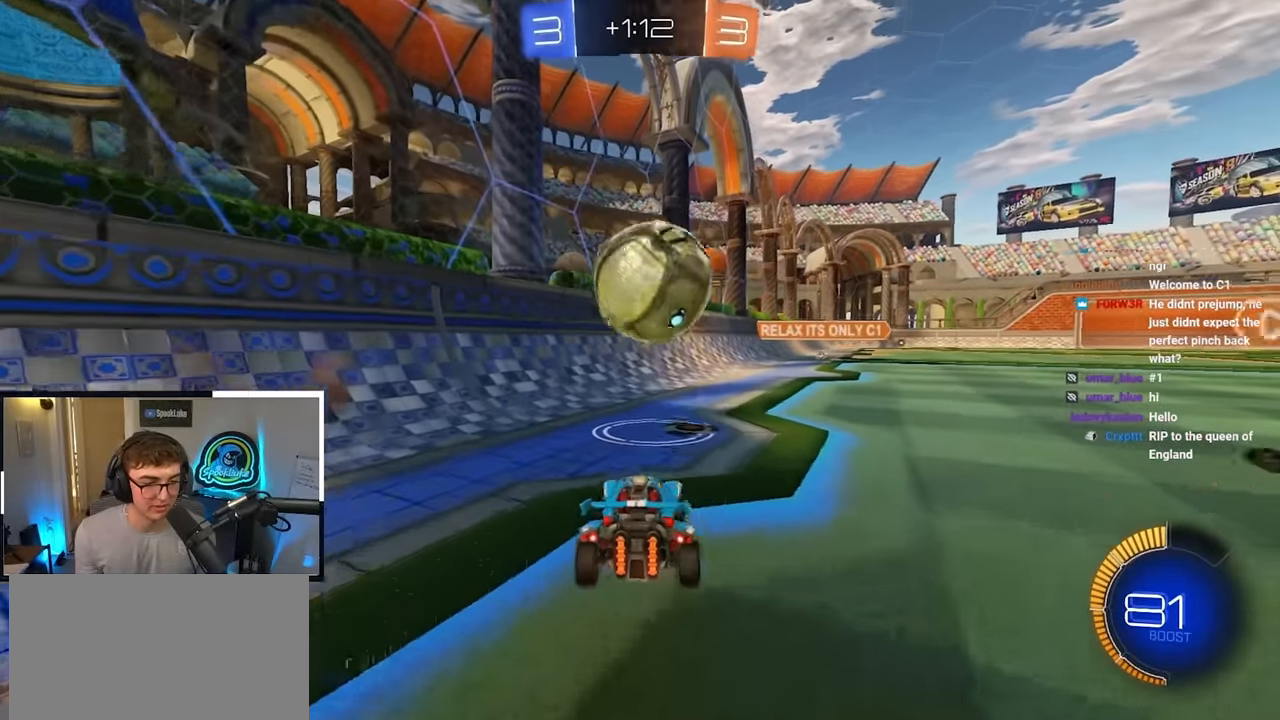
{"buttons": ["L2"], "left_stick": "up-right", "right_stick": "center", "events": [[17, "left_stick", "center"], [333, "left_stick", "up"], [400, "L2", "down"], [467, "left_stick", "up-right"]]}
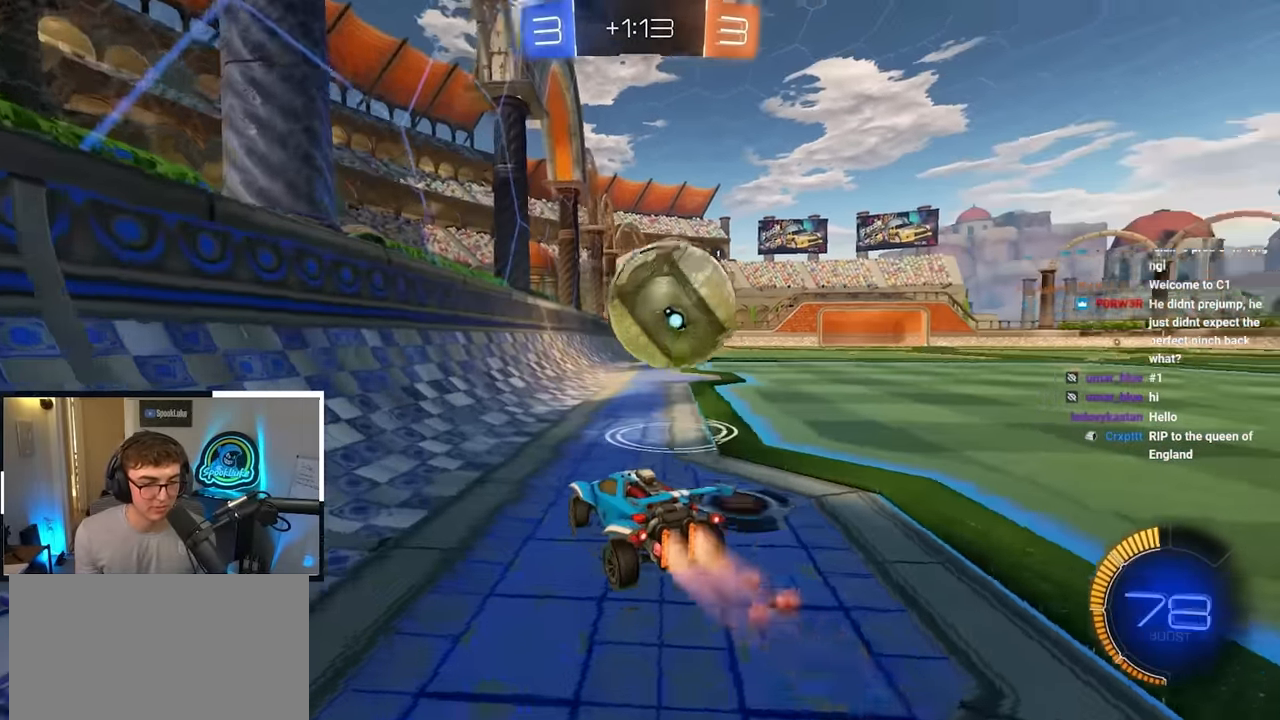
{"buttons": ["L2"], "left_stick": "up", "right_stick": "center", "events": [[100, "TRIANGLE", "down"], [200, "TRIANGLE", "up"], [250, "left_stick", "up"]]}
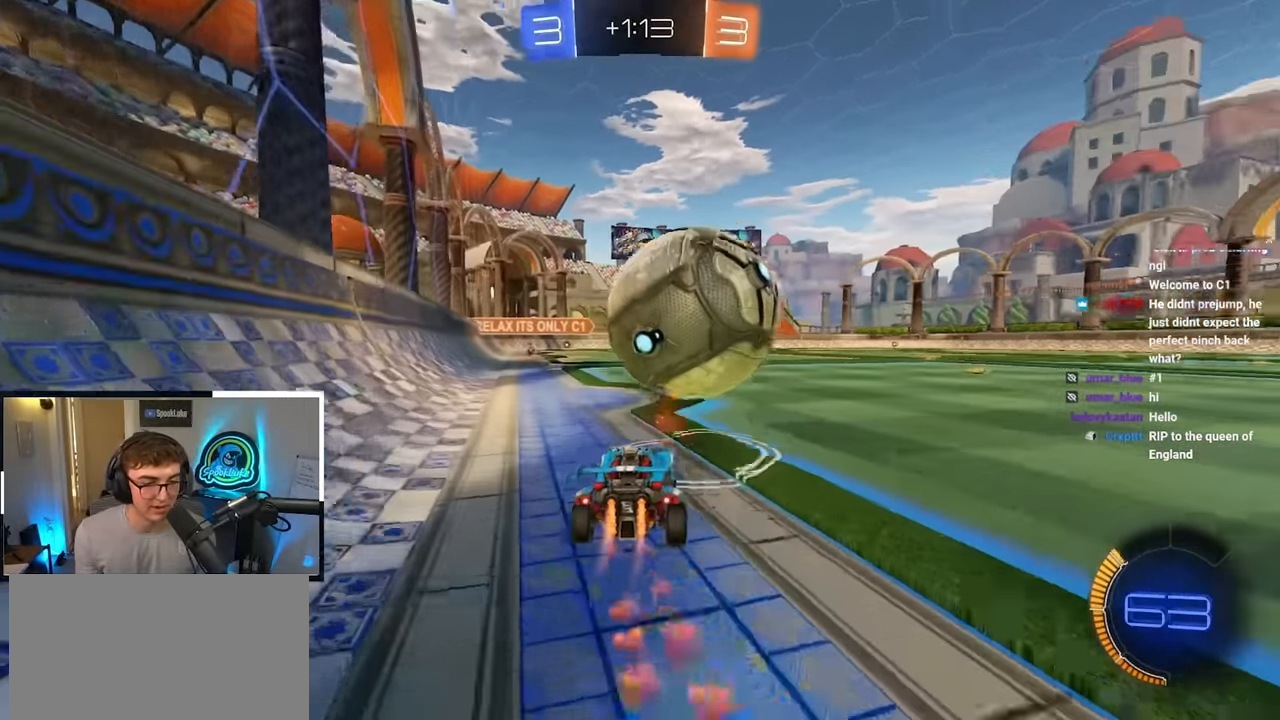
{"buttons": [], "left_stick": "center", "right_stick": "center", "events": [[83, "L2", "up"], [200, "left_stick", "center"]]}
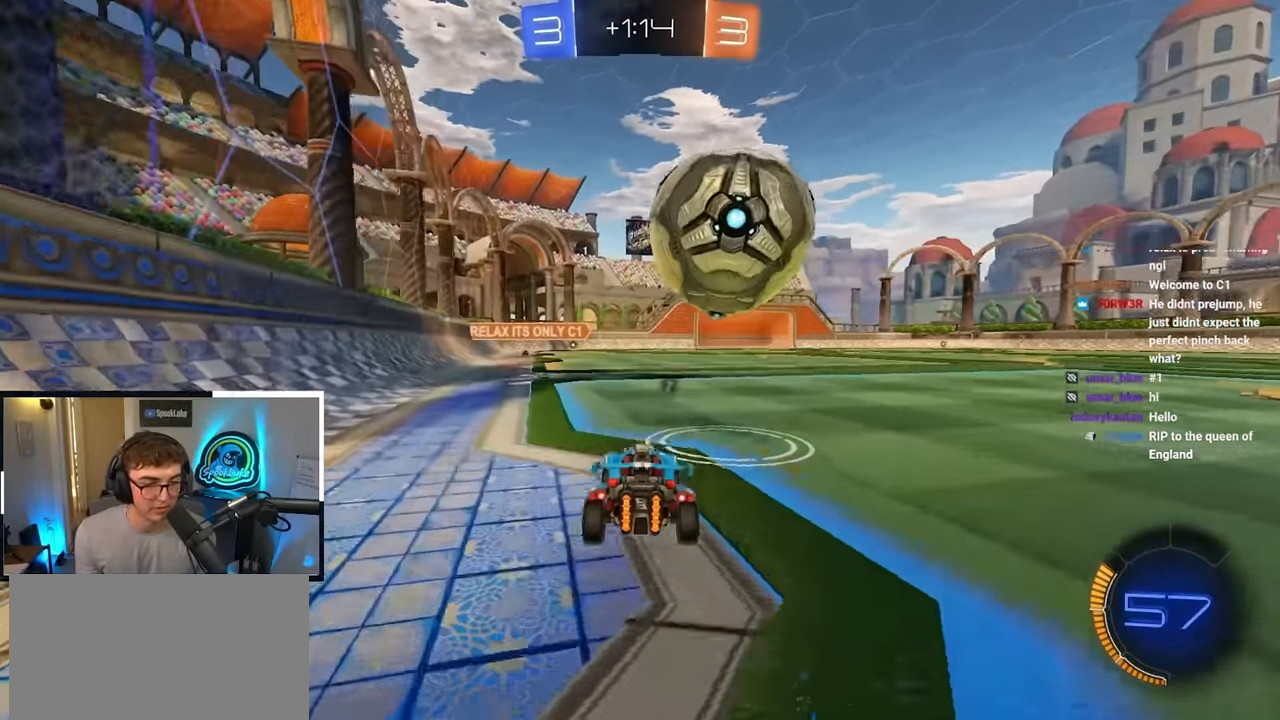
{"buttons": ["L2"], "left_stick": "up", "right_stick": "center", "events": [[67, "left_stick", "up"], [483, "L2", "down"]]}
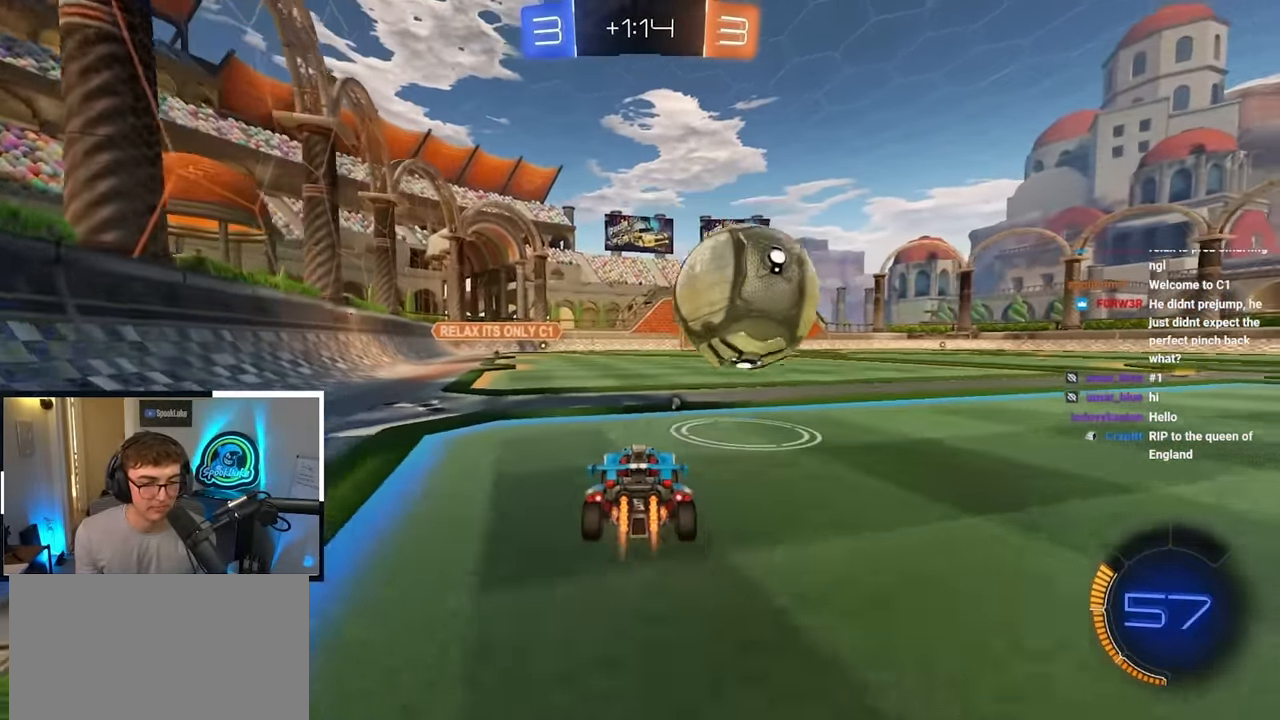
{"buttons": [], "left_stick": "up", "right_stick": "center", "events": [[483, "L2", "up"]]}
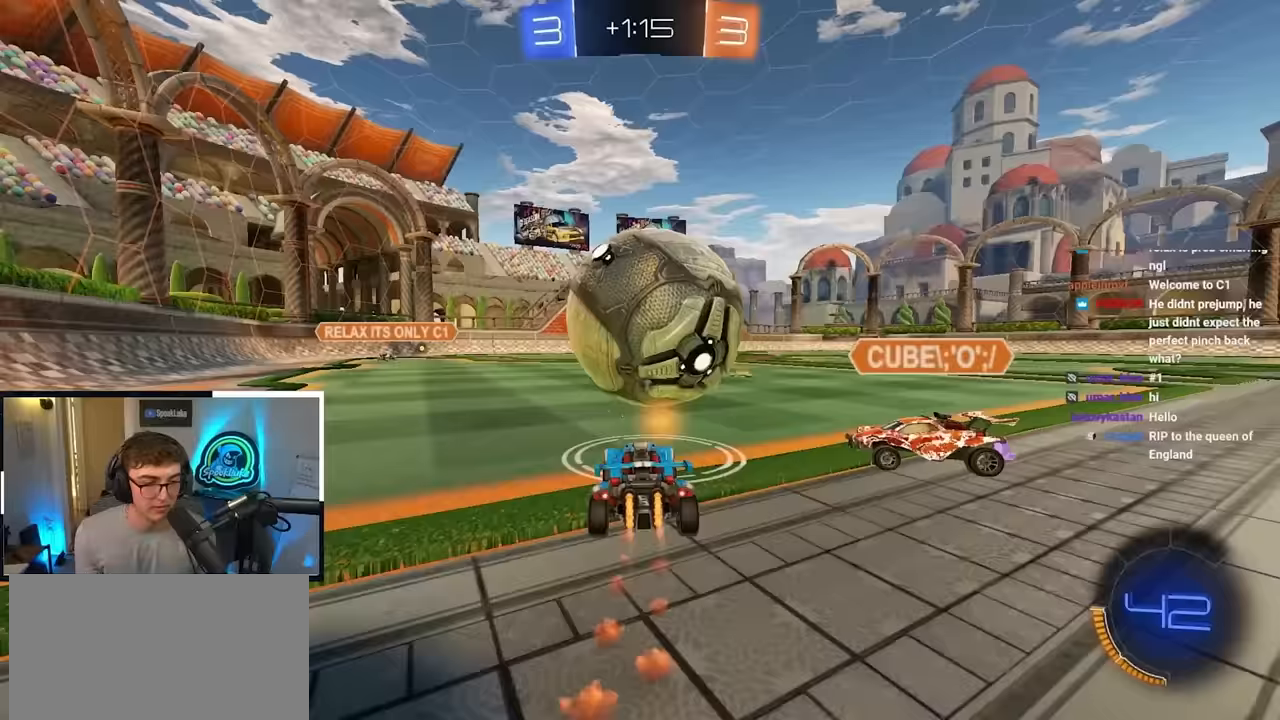
{"buttons": ["L2", "R1"], "left_stick": "left", "right_stick": "center", "events": [[17, "L2", "down"], [33, "L2", "up"], [317, "left_stick", "center"], [400, "left_stick", "left"], [467, "R1", "down"], [483, "L2", "down"]]}